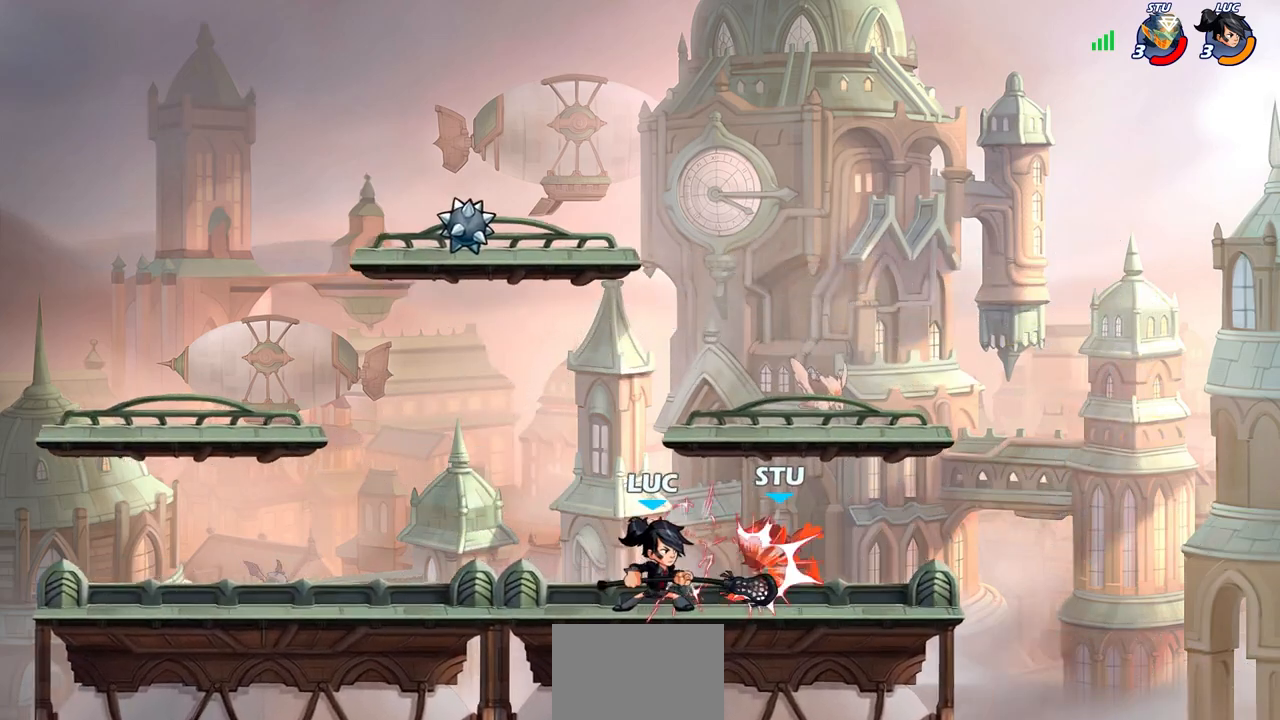
Gameplay with a controller (PlayStation layout); each line is a JSON object with the inputs held at the frame after it. "events" lists button and stick changes between this image and that frame as [ms after this image, input, new state], when the widget could be followed in between. Not read: SELECT.
{"buttons": [], "left_stick": "center", "right_stick": "center", "events": [[83, "SQUARE", "up"], [233, "left_stick", "right"], [300, "R2", "down"], [383, "left_stick", "center"], [417, "R2", "up"]]}
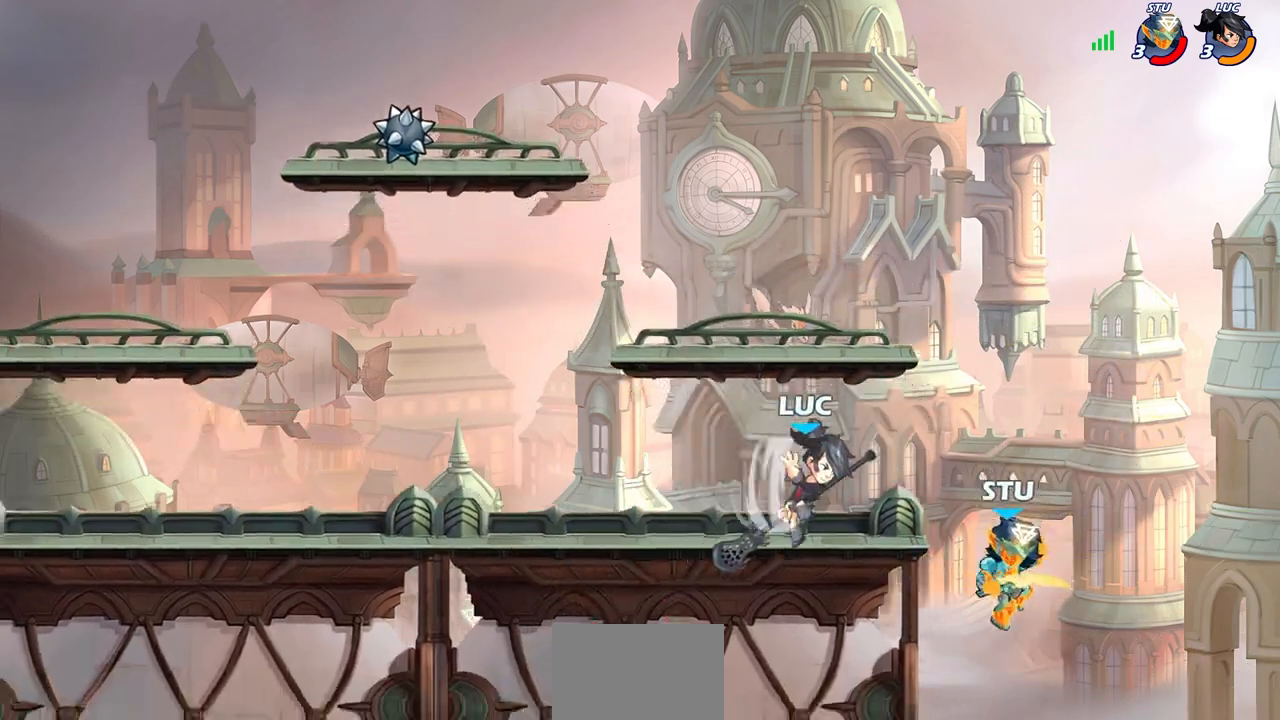
{"buttons": [], "left_stick": "left", "right_stick": "center", "events": [[50, "CIRCLE", "down"], [117, "CIRCLE", "up"], [200, "left_stick", "left"]]}
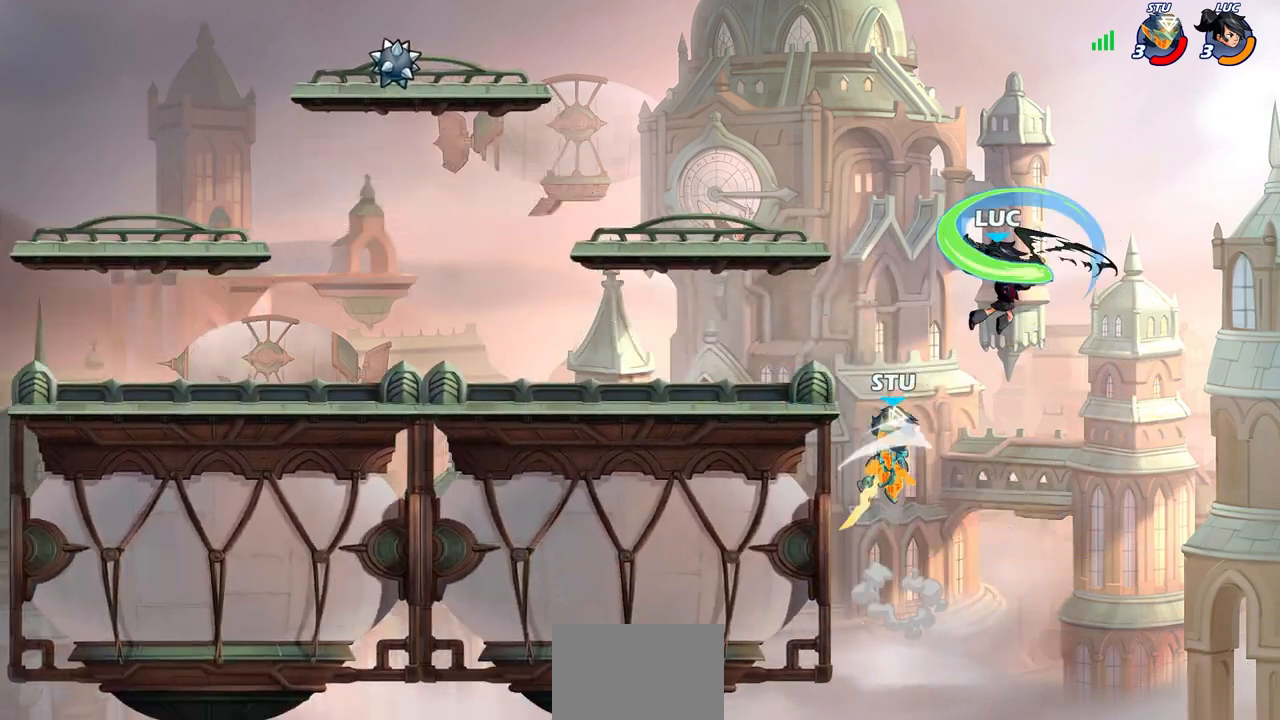
{"buttons": [], "left_stick": "center", "right_stick": "center", "events": [[33, "left_stick", "center"]]}
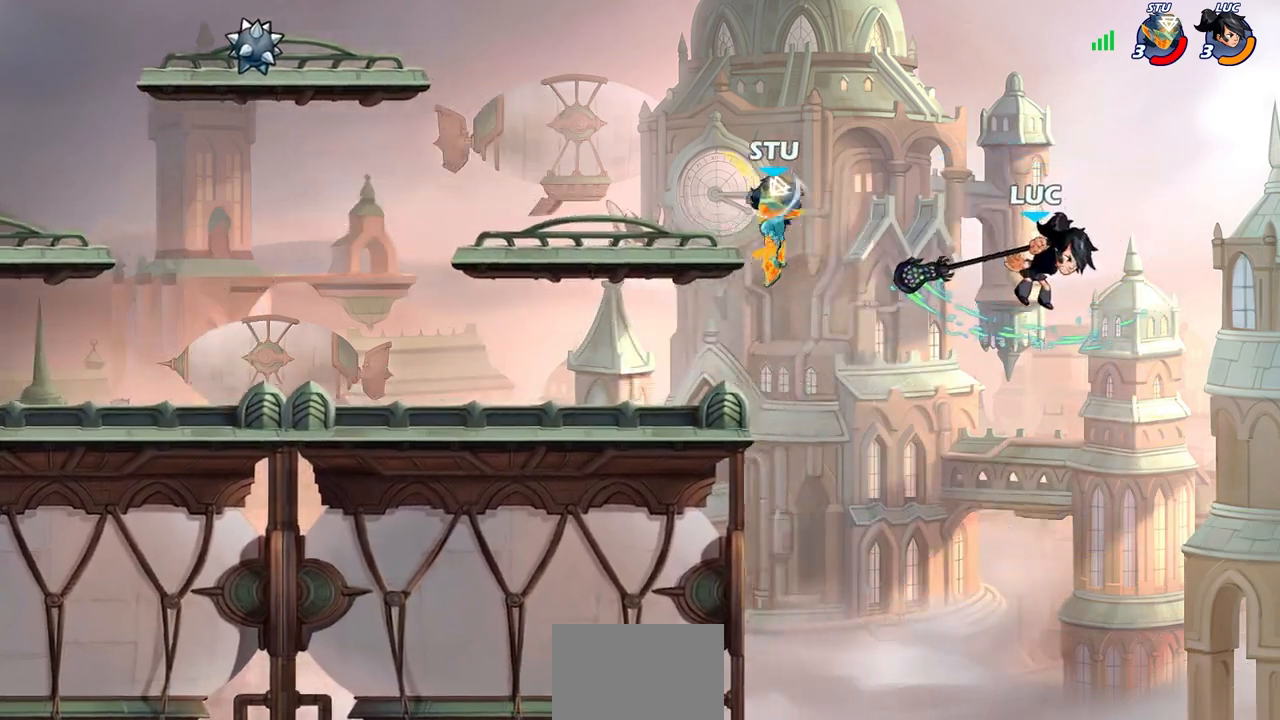
{"buttons": [], "left_stick": "left", "right_stick": "center", "events": [[150, "left_stick", "left"], [400, "CROSS", "down"], [500, "CROSS", "up"]]}
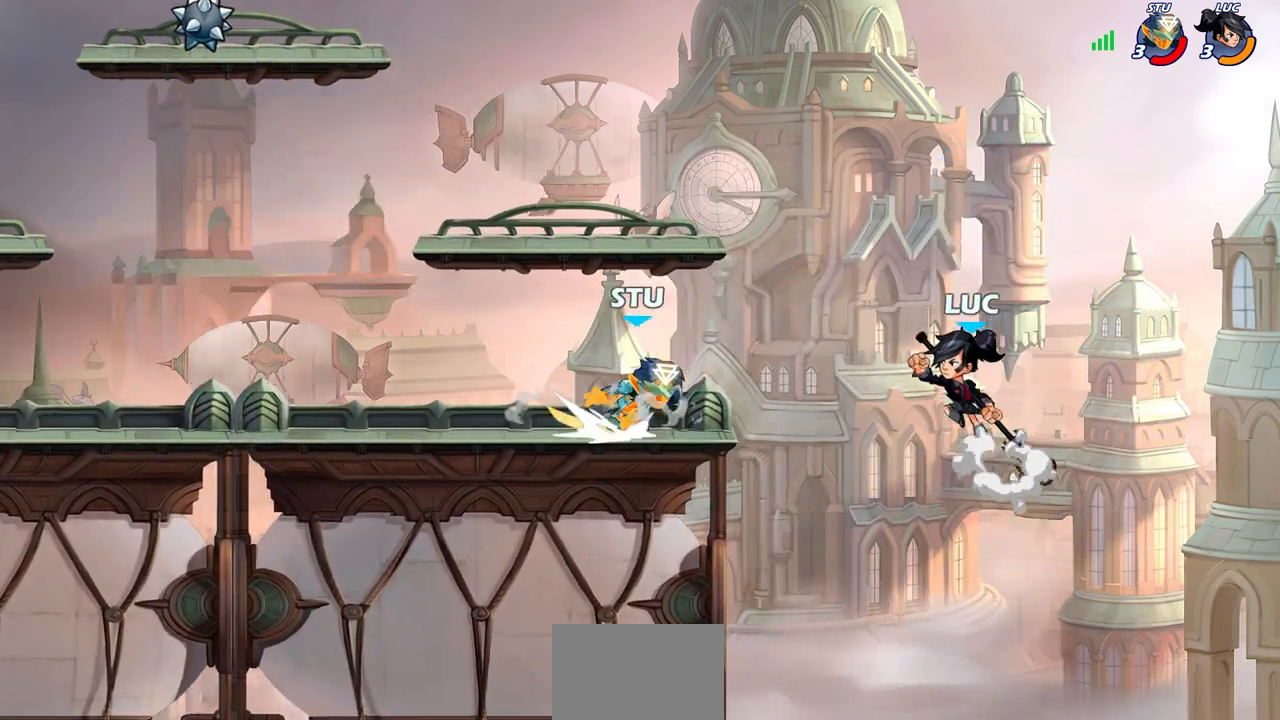
{"buttons": [], "left_stick": "center", "right_stick": "center", "events": [[50, "R2", "down"], [67, "CIRCLE", "down"], [150, "CIRCLE", "up"], [150, "R2", "up"], [150, "left_stick", "center"]]}
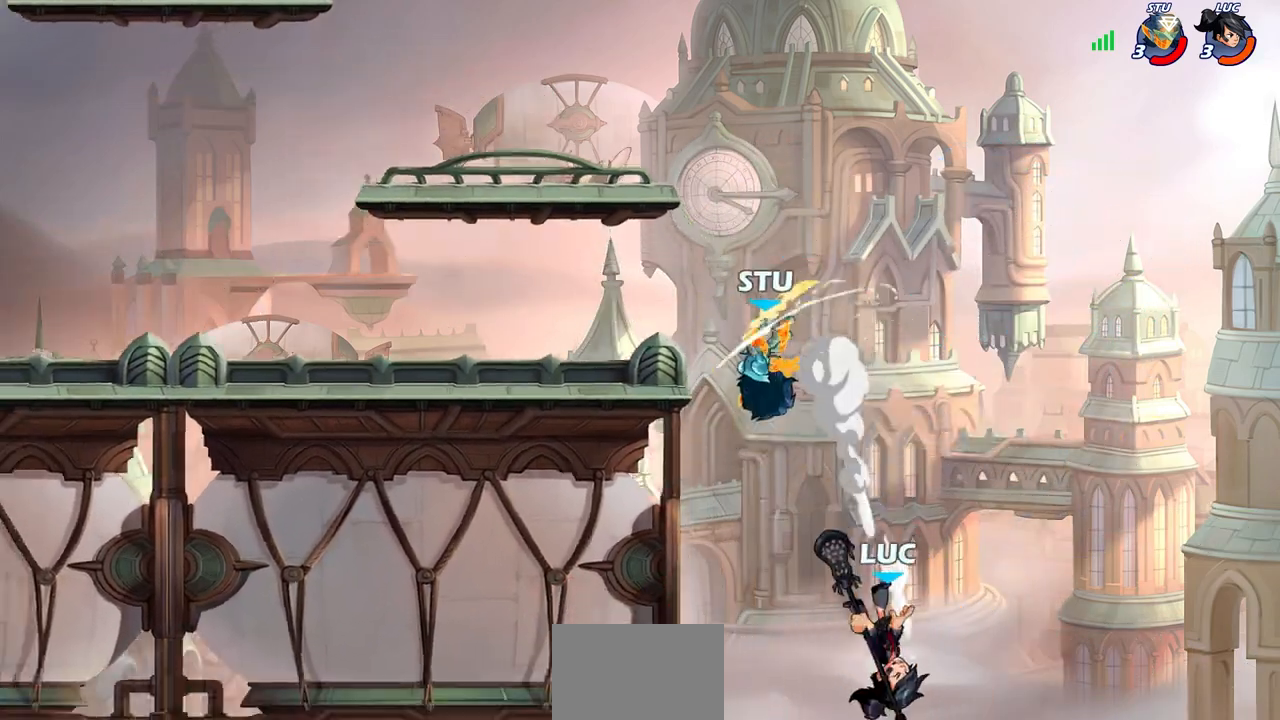
{"buttons": ["CROSS"], "left_stick": "right", "right_stick": "center", "events": [[200, "left_stick", "right"], [450, "CROSS", "down"]]}
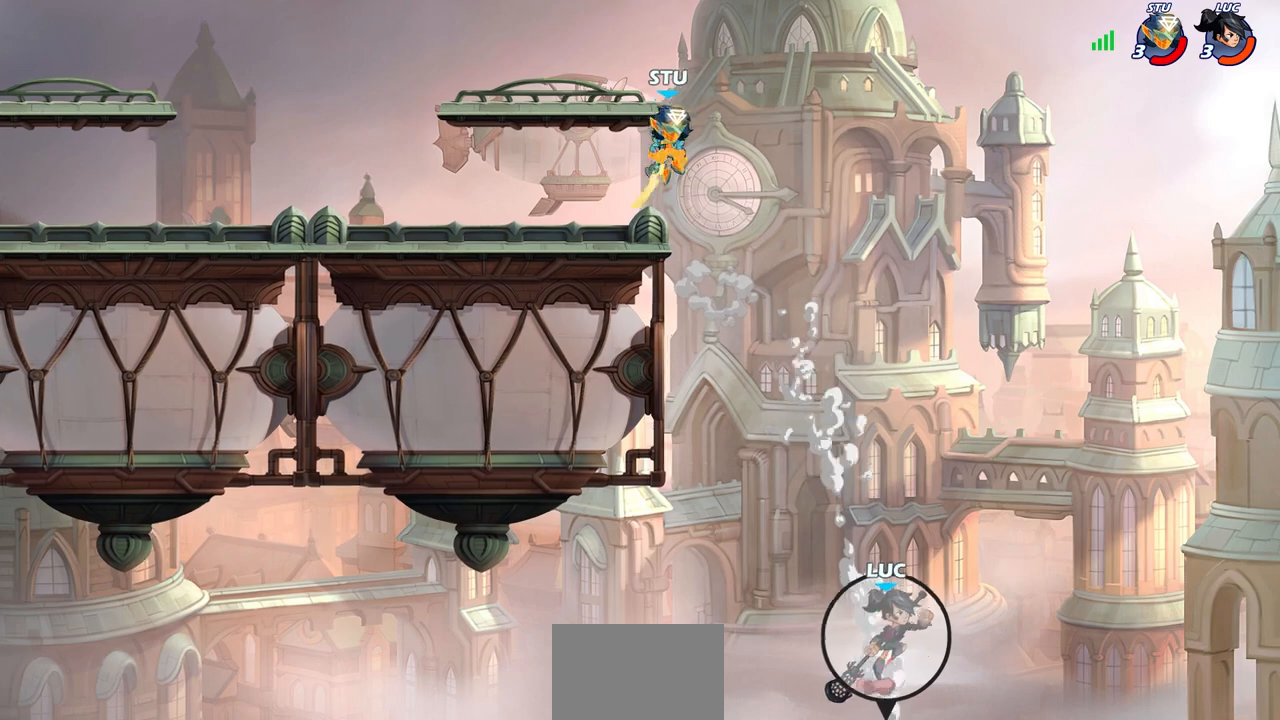
{"buttons": [], "left_stick": "center", "right_stick": "center", "events": [[33, "left_stick", "up"], [83, "left_stick", "up-left"], [167, "CROSS", "up"], [267, "CIRCLE", "down"], [317, "left_stick", "center"], [383, "CIRCLE", "up"]]}
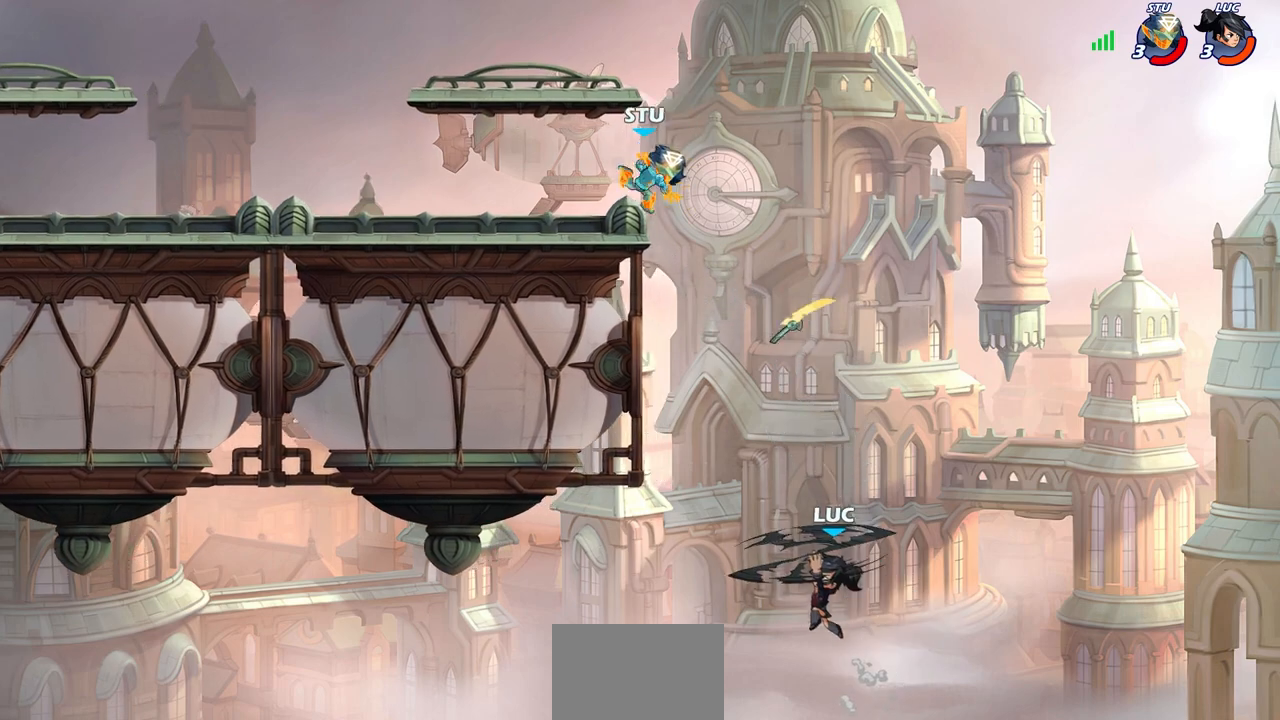
{"buttons": [], "left_stick": "up-left", "right_stick": "center", "events": [[67, "left_stick", "up-right"], [183, "left_stick", "up-left"]]}
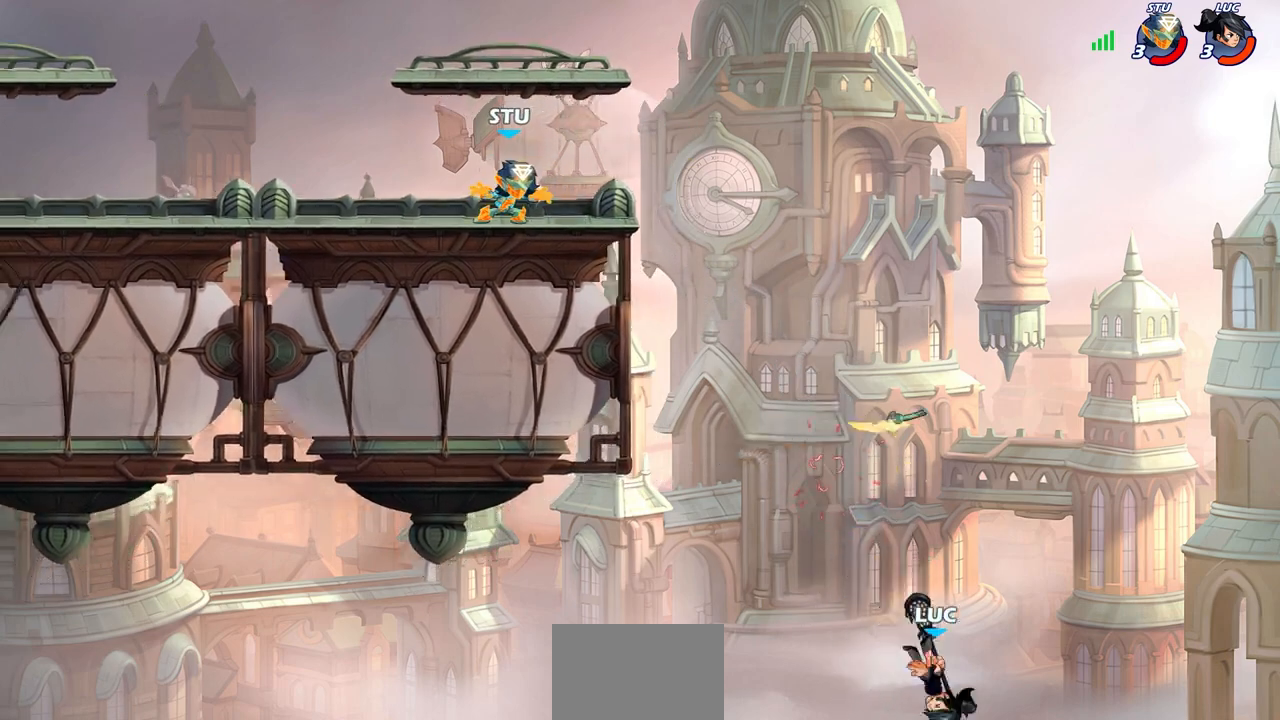
{"buttons": [], "left_stick": "up-left", "right_stick": "center", "events": [[100, "CROSS", "down"], [450, "CROSS", "up"]]}
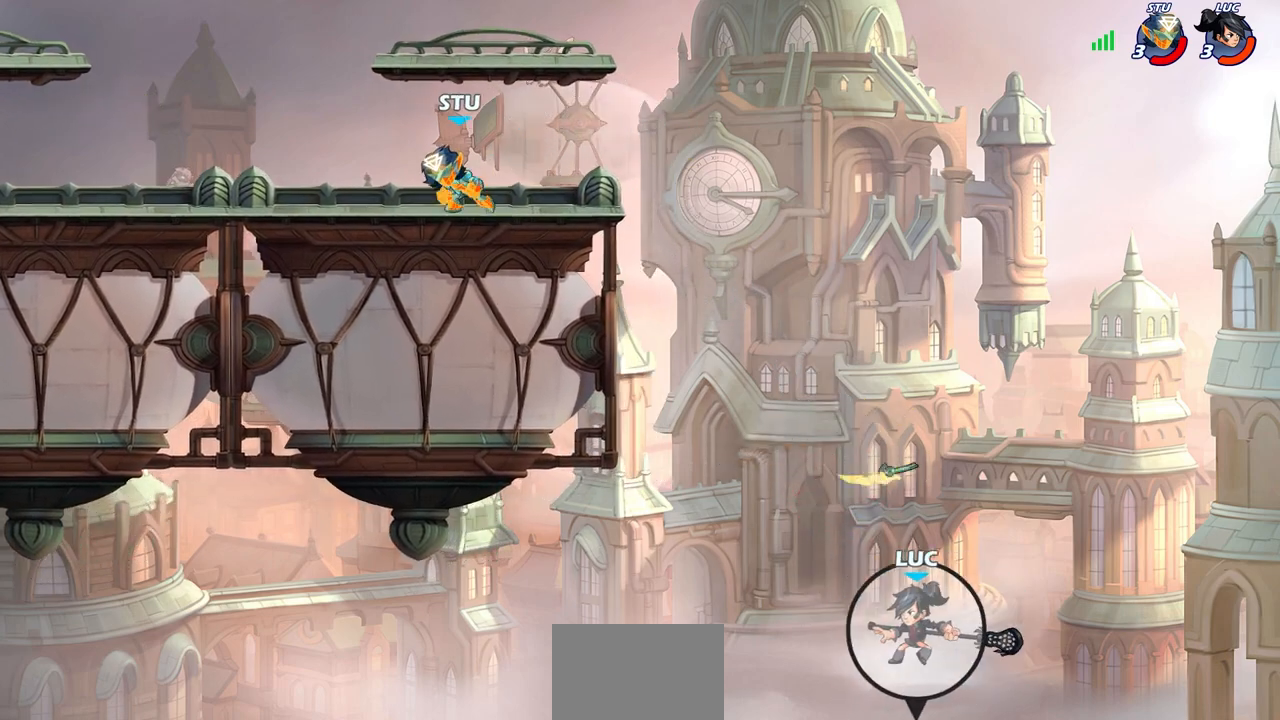
{"buttons": [], "left_stick": "up-left", "right_stick": "center", "events": [[50, "CROSS", "down"], [200, "CROSS", "up"], [350, "R2", "down"], [483, "R2", "up"]]}
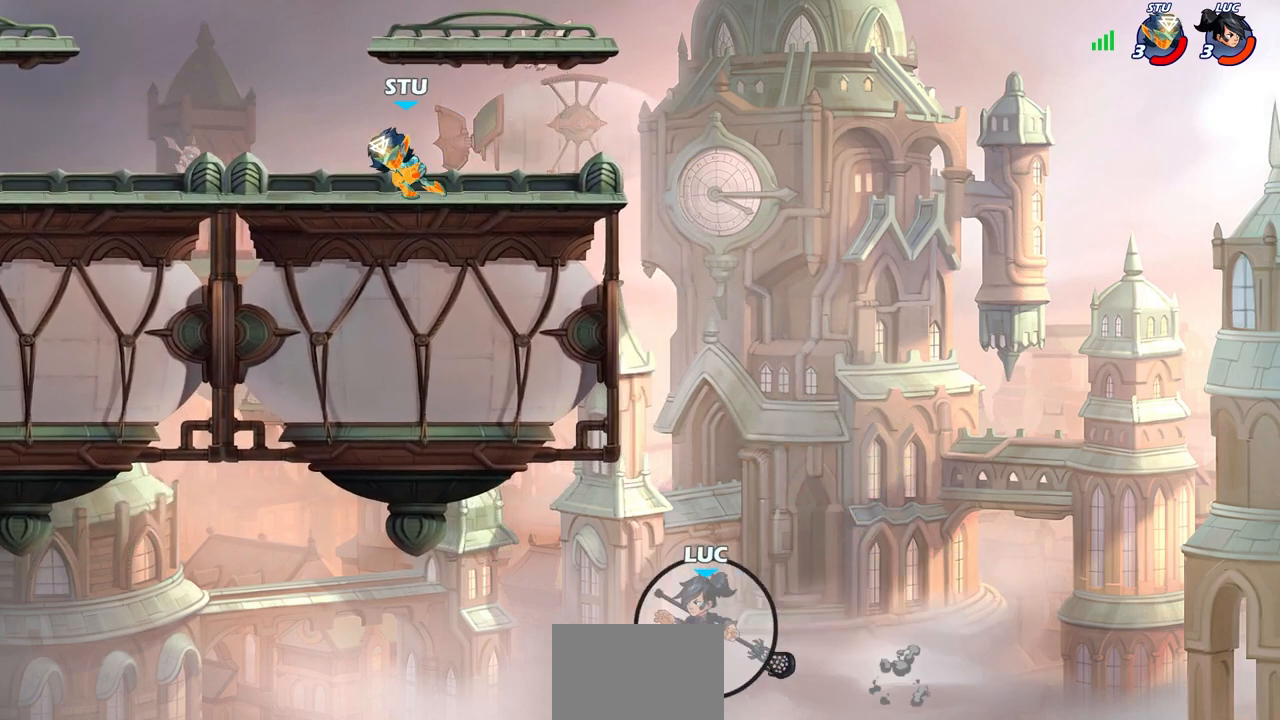
{"buttons": [], "left_stick": "center", "right_stick": "center", "events": [[200, "R1", "down"], [267, "R1", "up"], [367, "left_stick", "center"]]}
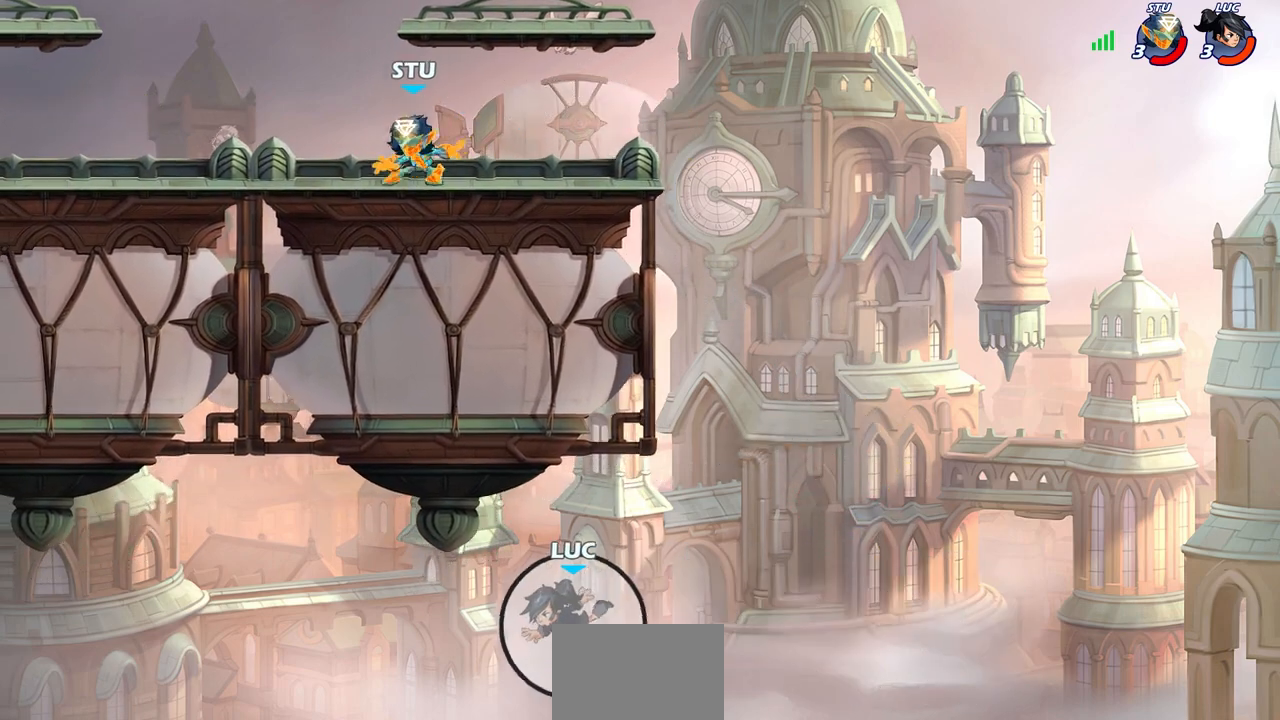
{"buttons": [], "left_stick": "center", "right_stick": "center", "events": []}
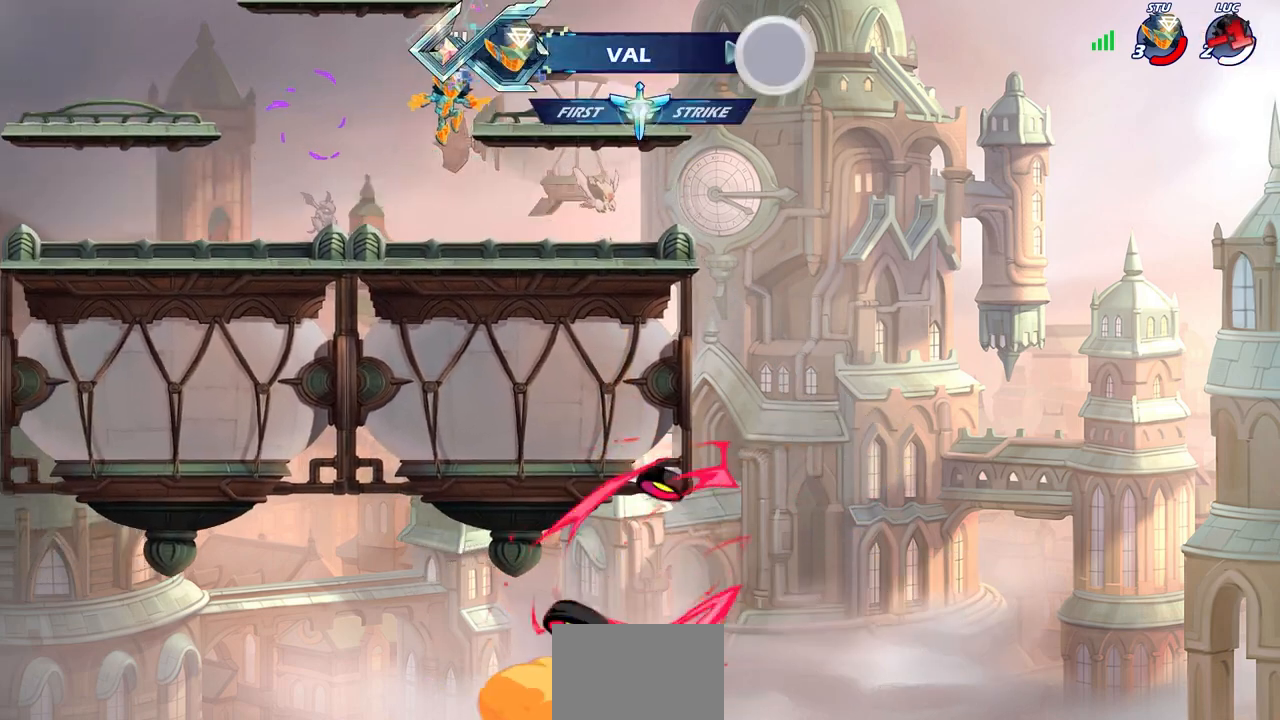
{"buttons": [], "left_stick": "center", "right_stick": "center", "events": []}
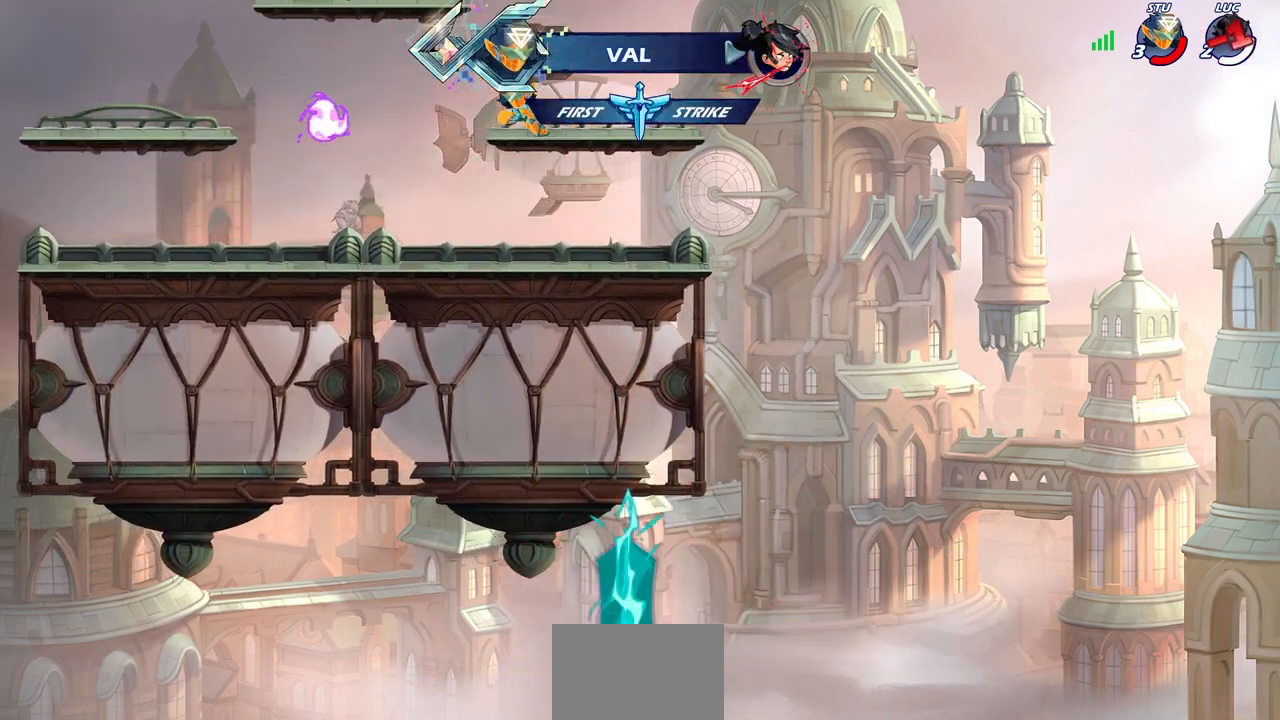
{"buttons": [], "left_stick": "center", "right_stick": "center", "events": []}
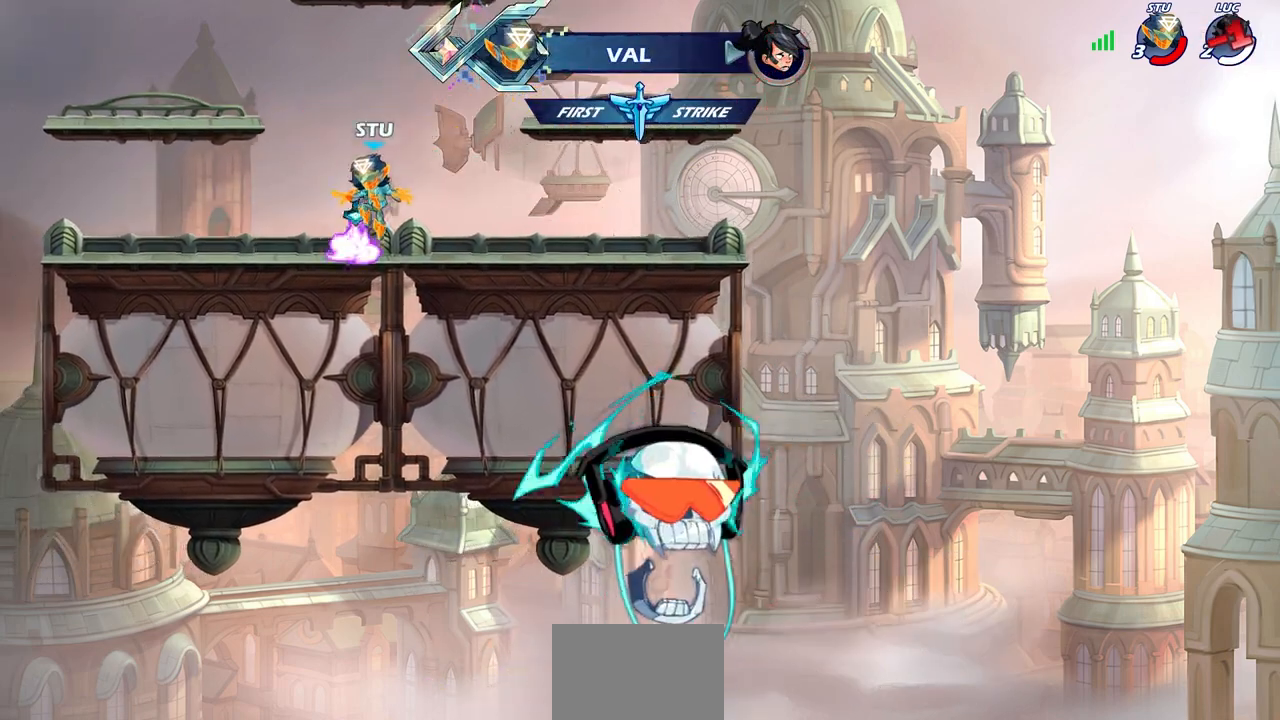
{"buttons": [], "left_stick": "center", "right_stick": "center", "events": []}
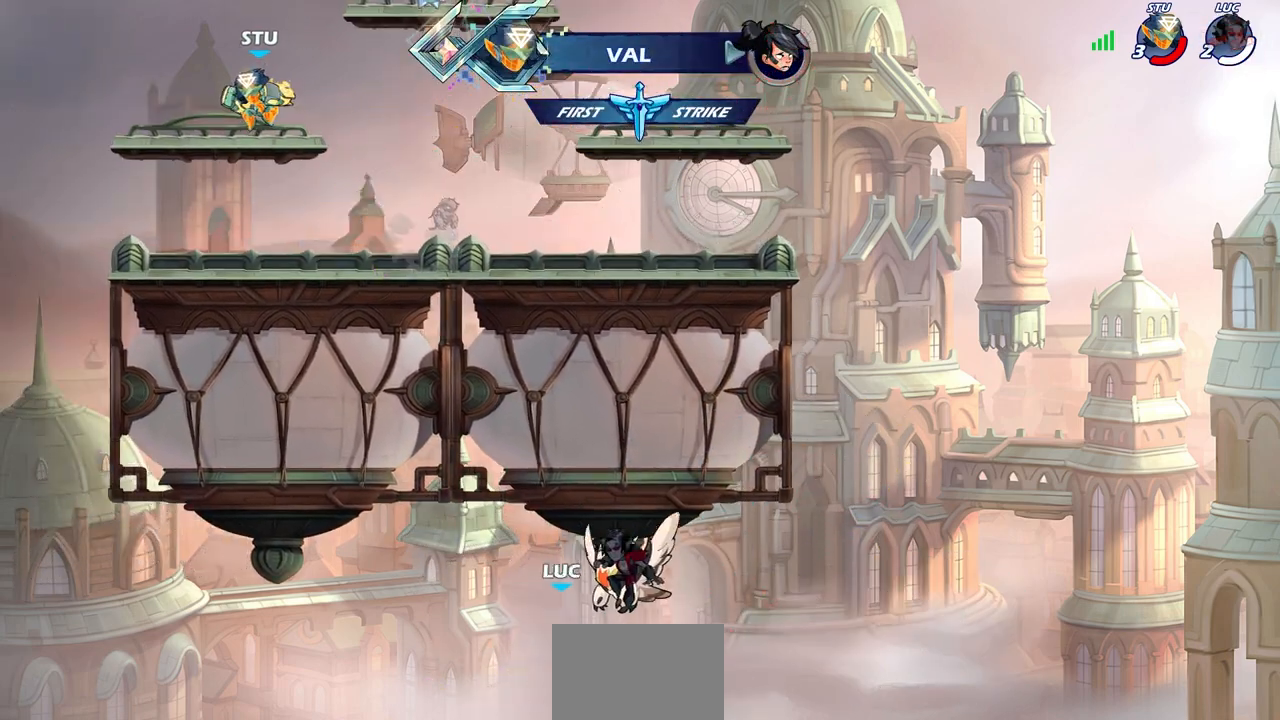
{"buttons": [], "left_stick": "center", "right_stick": "center", "events": []}
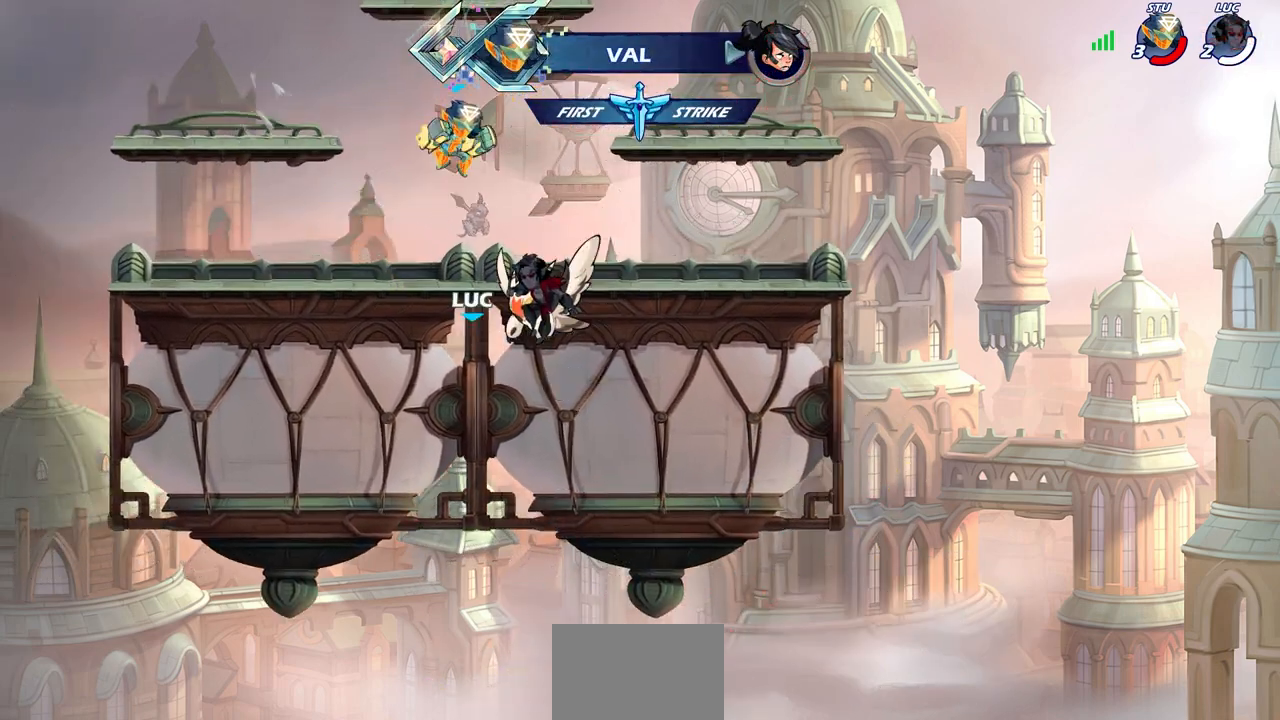
{"buttons": [], "left_stick": "center", "right_stick": "center", "events": []}
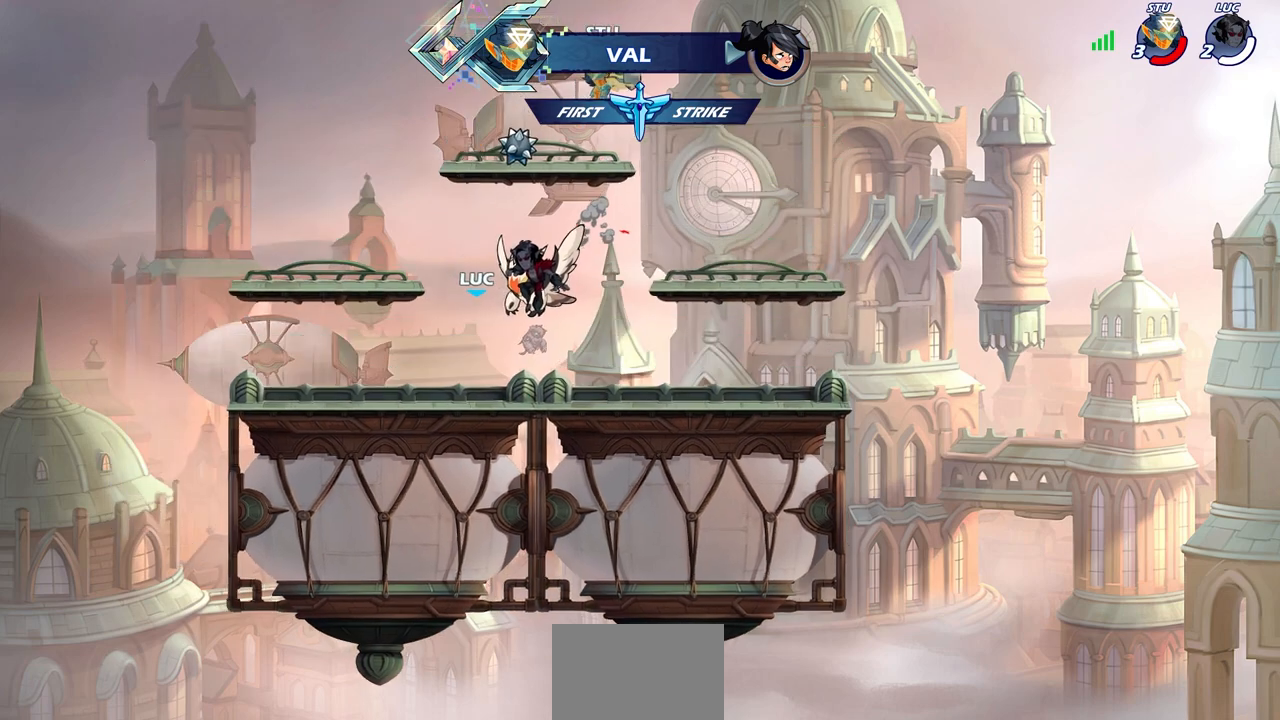
{"buttons": [], "left_stick": "center", "right_stick": "center", "events": []}
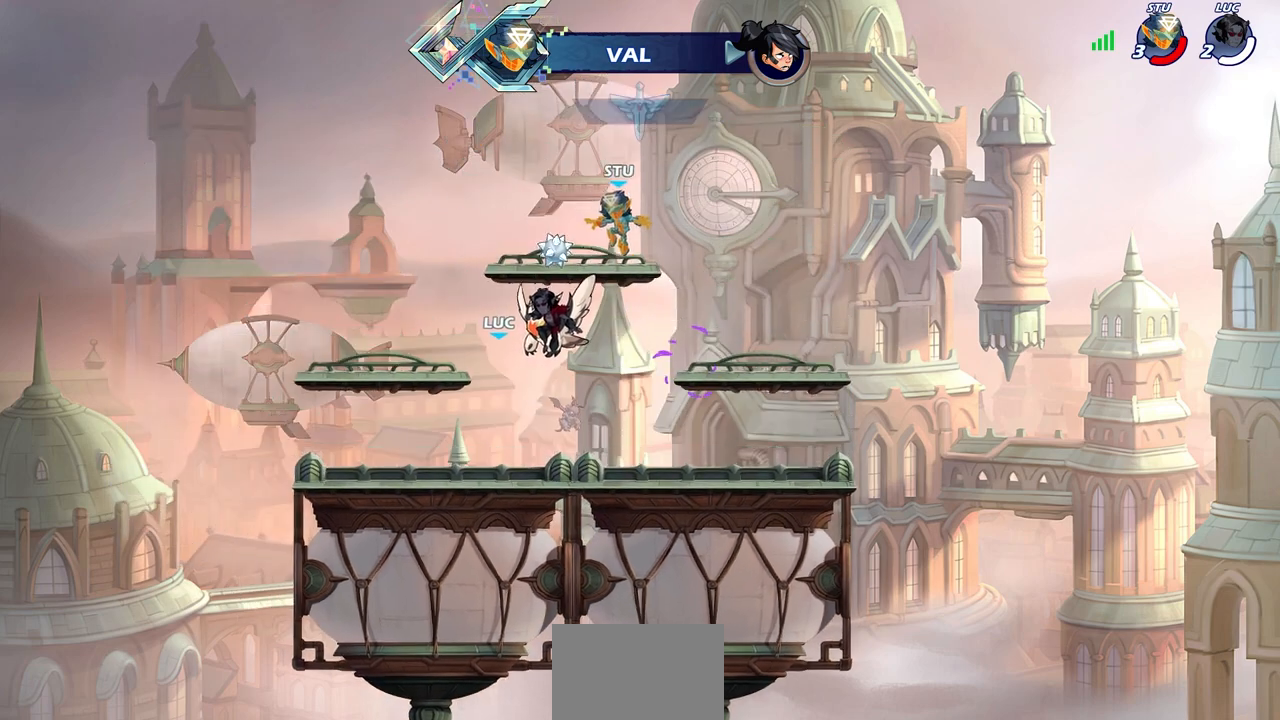
{"buttons": [], "left_stick": "center", "right_stick": "center", "events": []}
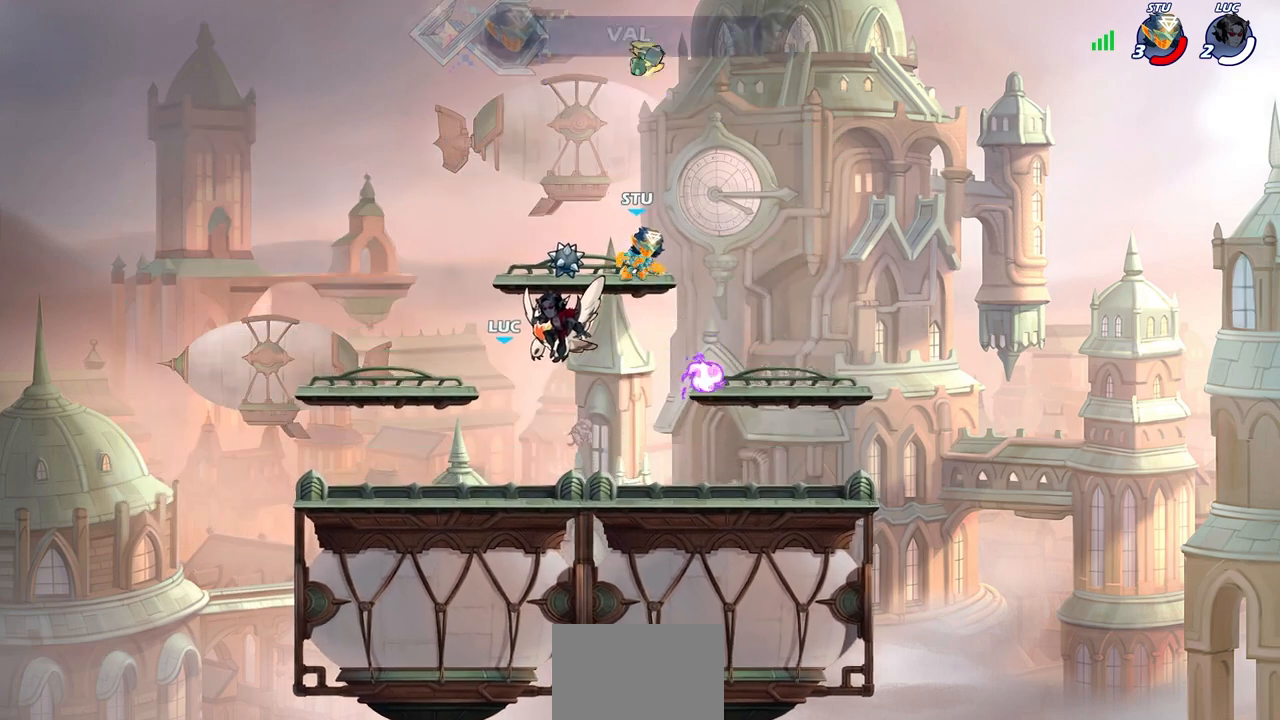
{"buttons": [], "left_stick": "center", "right_stick": "center", "events": []}
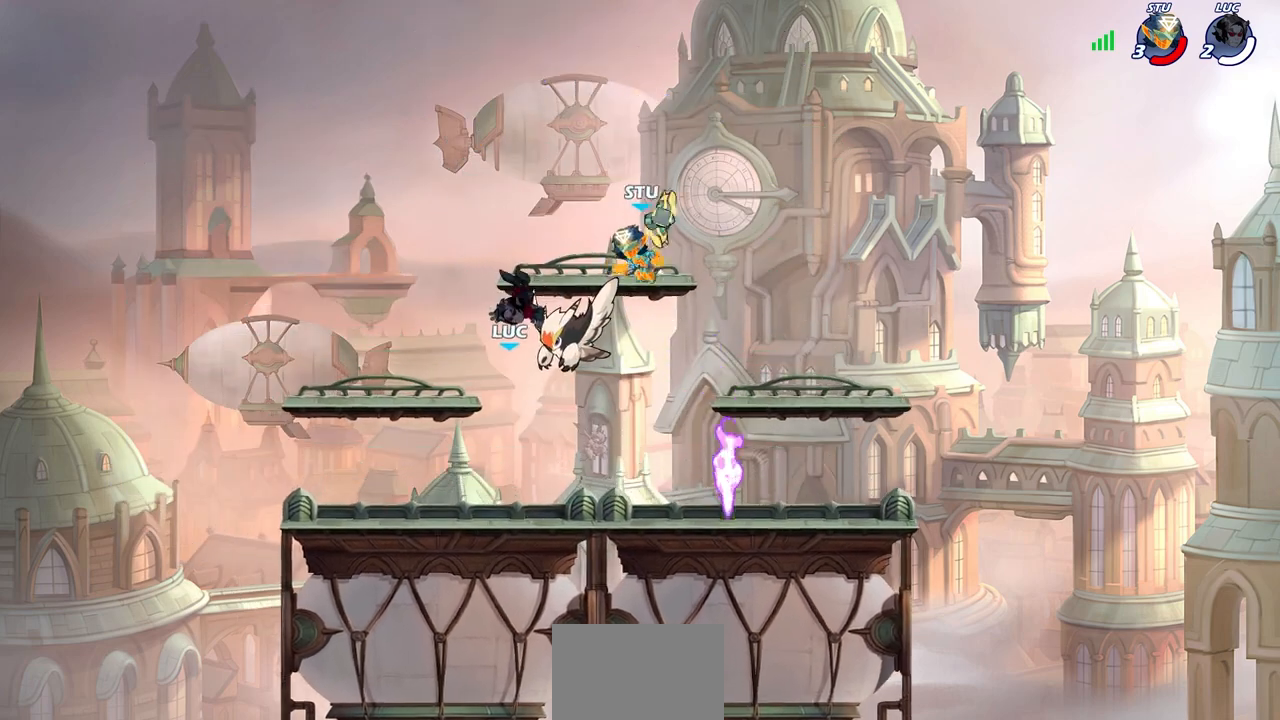
{"buttons": [], "left_stick": "right", "right_stick": "center", "events": [[433, "left_stick", "right"]]}
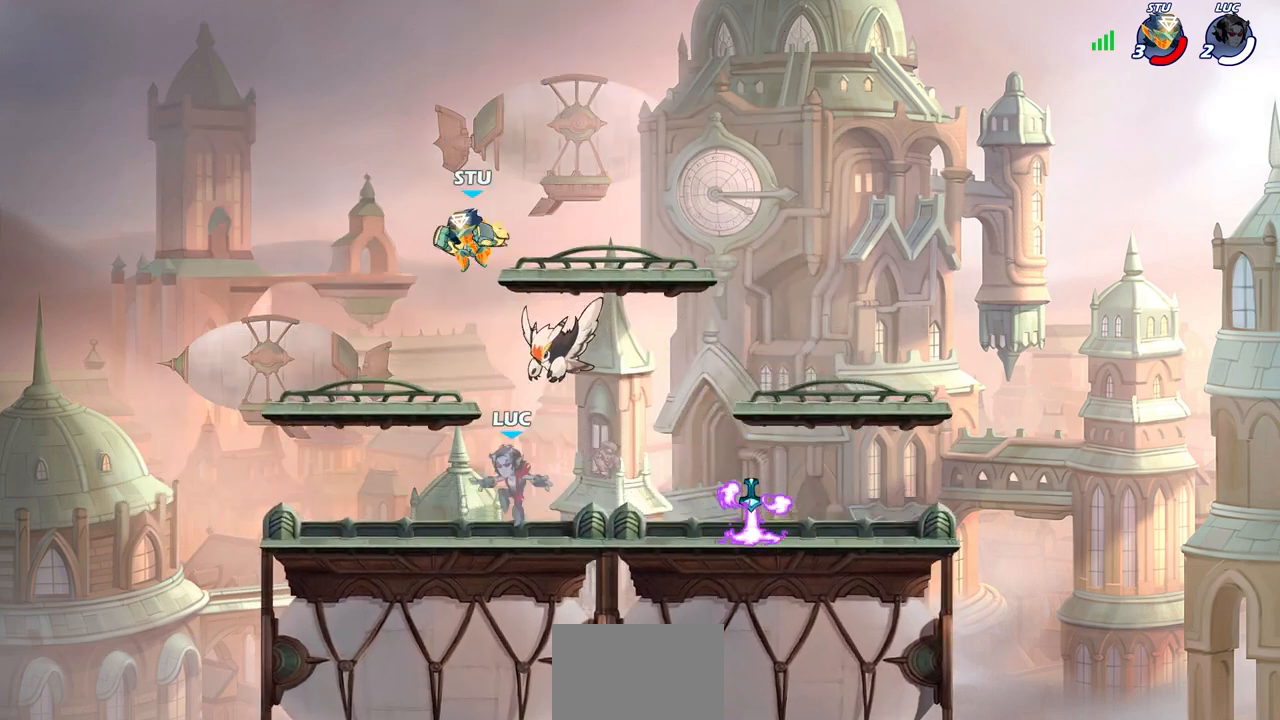
{"buttons": [], "left_stick": "right", "right_stick": "center", "events": [[217, "R2", "down"], [350, "R2", "up"]]}
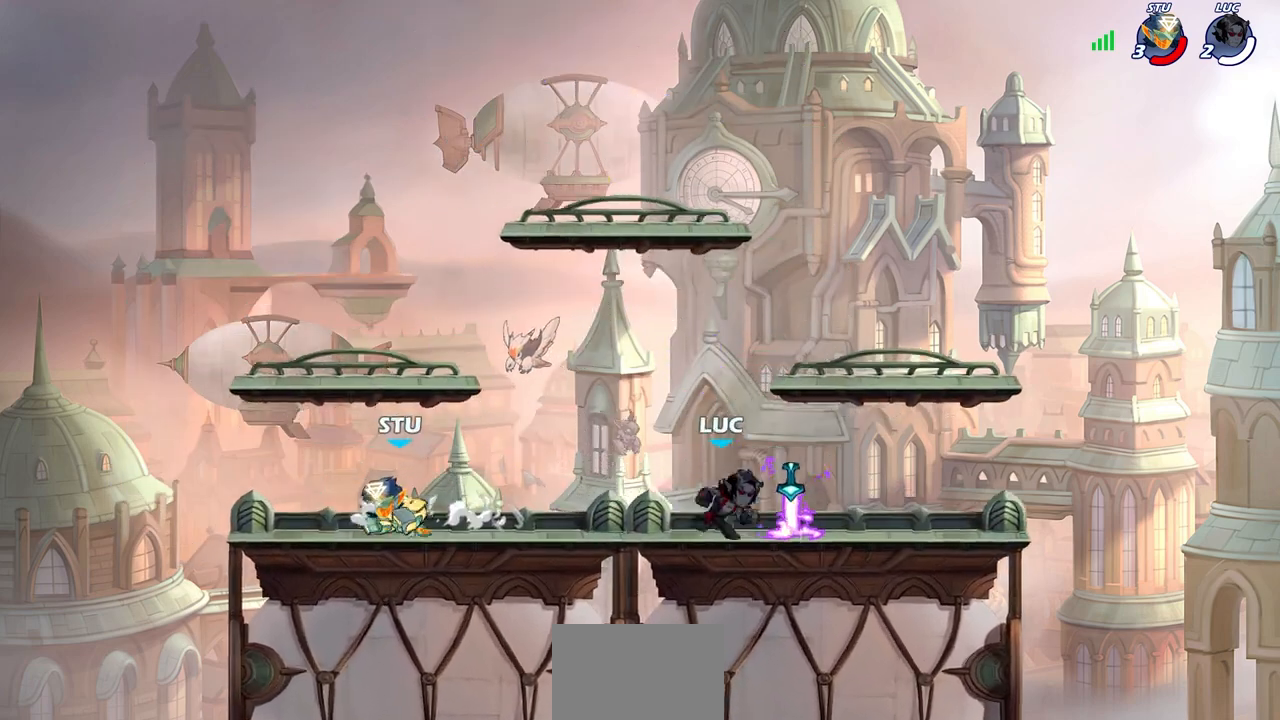
{"buttons": [], "left_stick": "right", "right_stick": "center", "events": [[133, "left_stick", "left"], [333, "left_stick", "right"]]}
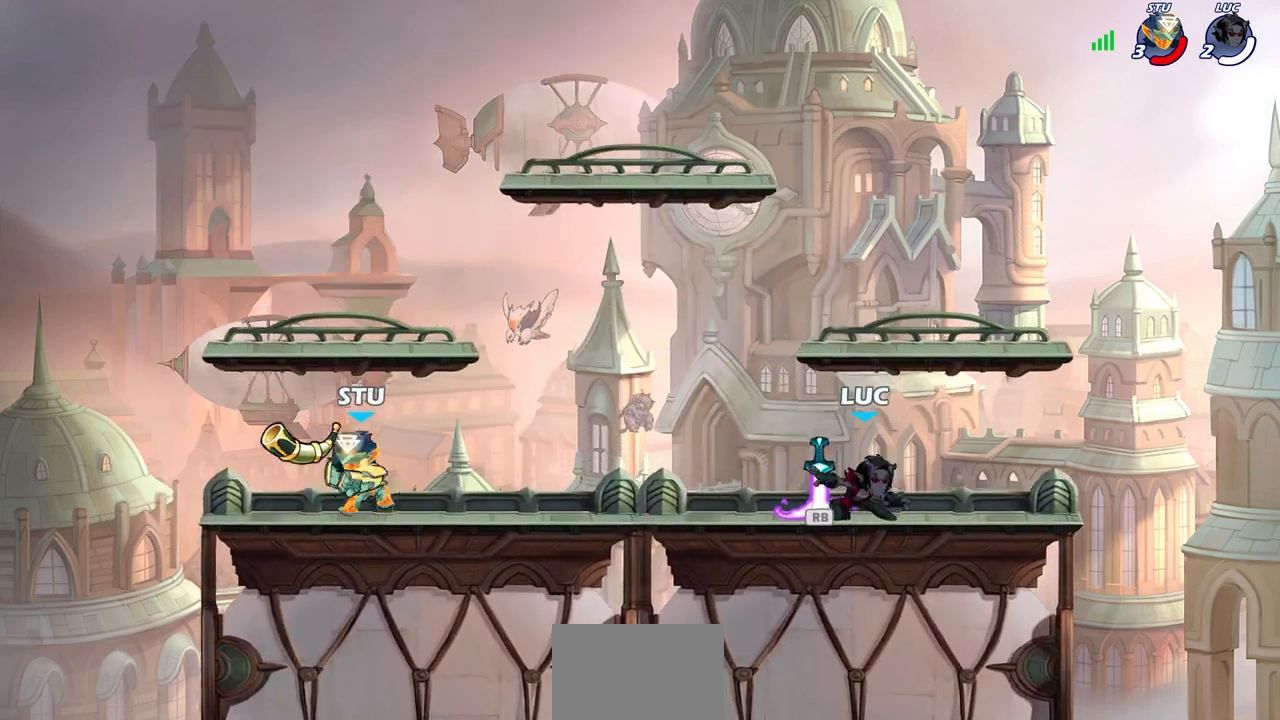
{"buttons": [], "left_stick": "up-left", "right_stick": "center", "events": [[67, "left_stick", "left"], [217, "left_stick", "right"], [300, "R1", "down"], [300, "left_stick", "center"], [383, "R1", "up"], [383, "left_stick", "right"], [450, "left_stick", "up-left"]]}
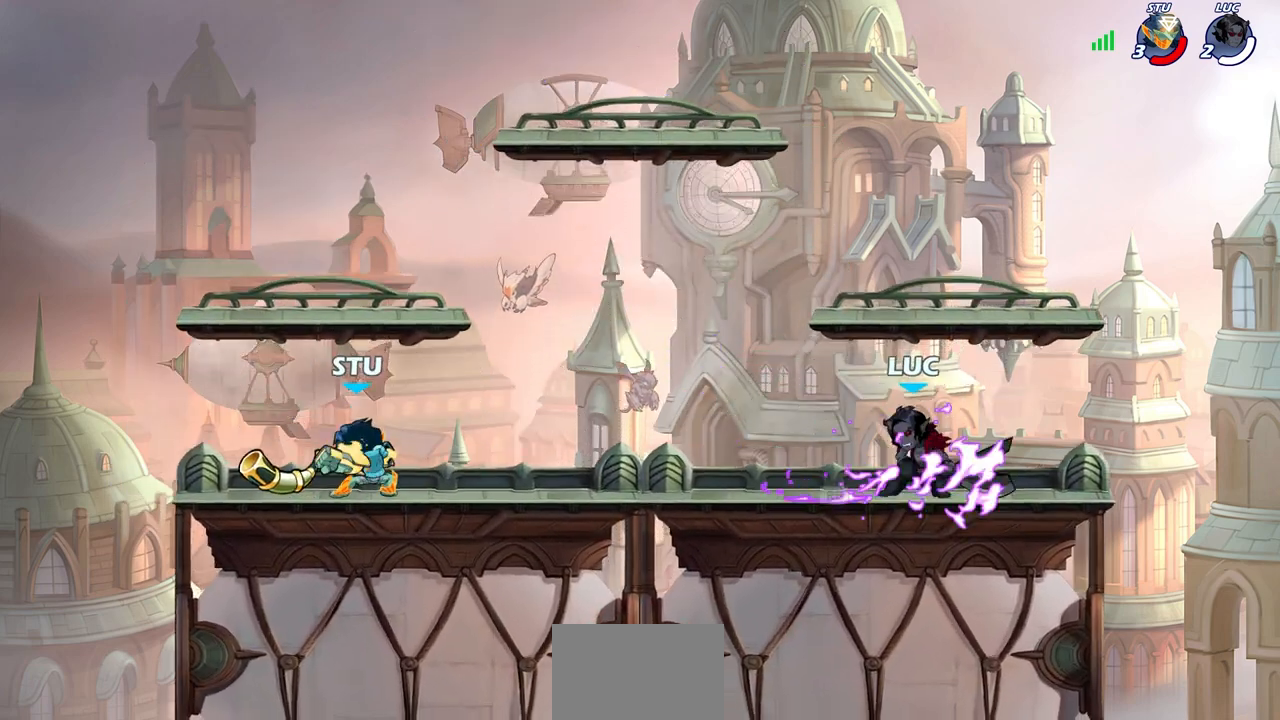
{"buttons": [], "left_stick": "left", "right_stick": "center", "events": [[50, "left_stick", "up-right"], [167, "left_stick", "up-left"], [217, "left_stick", "up-right"], [300, "left_stick", "left"], [367, "left_stick", "right"], [433, "left_stick", "left"]]}
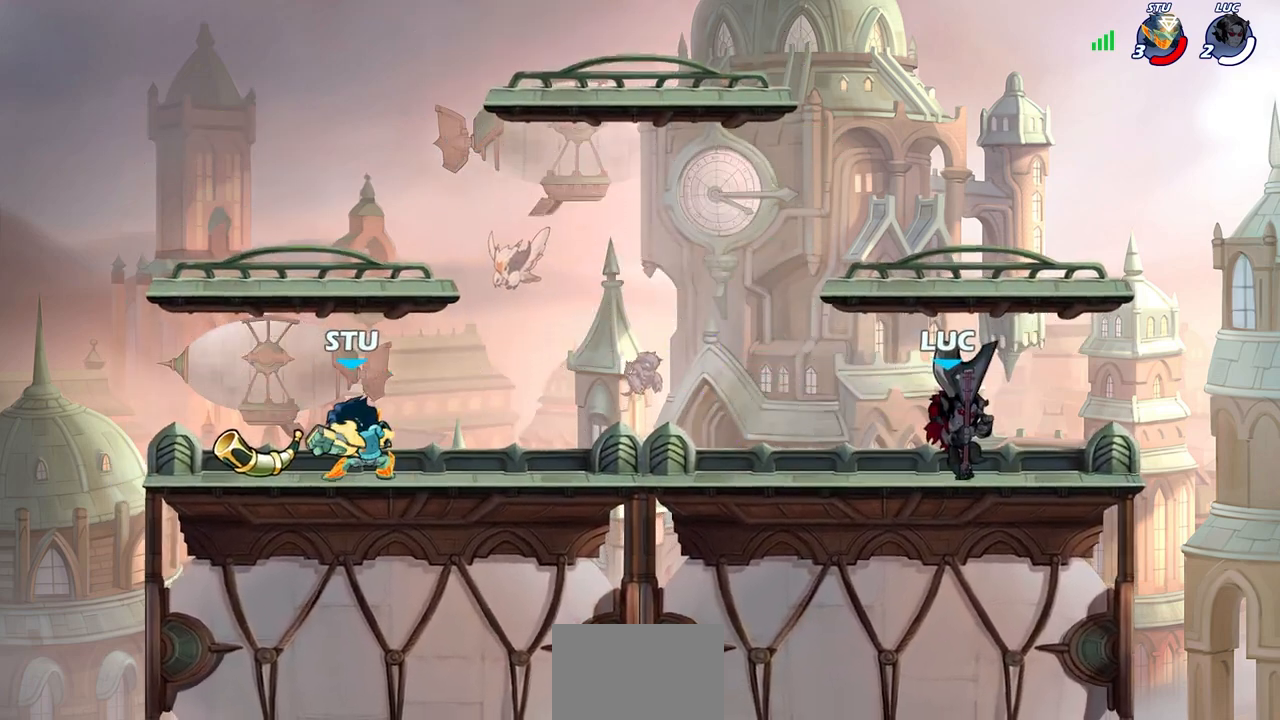
{"buttons": [], "left_stick": "left", "right_stick": "center", "events": [[67, "left_stick", "up-left"], [283, "left_stick", "right"], [383, "left_stick", "left"]]}
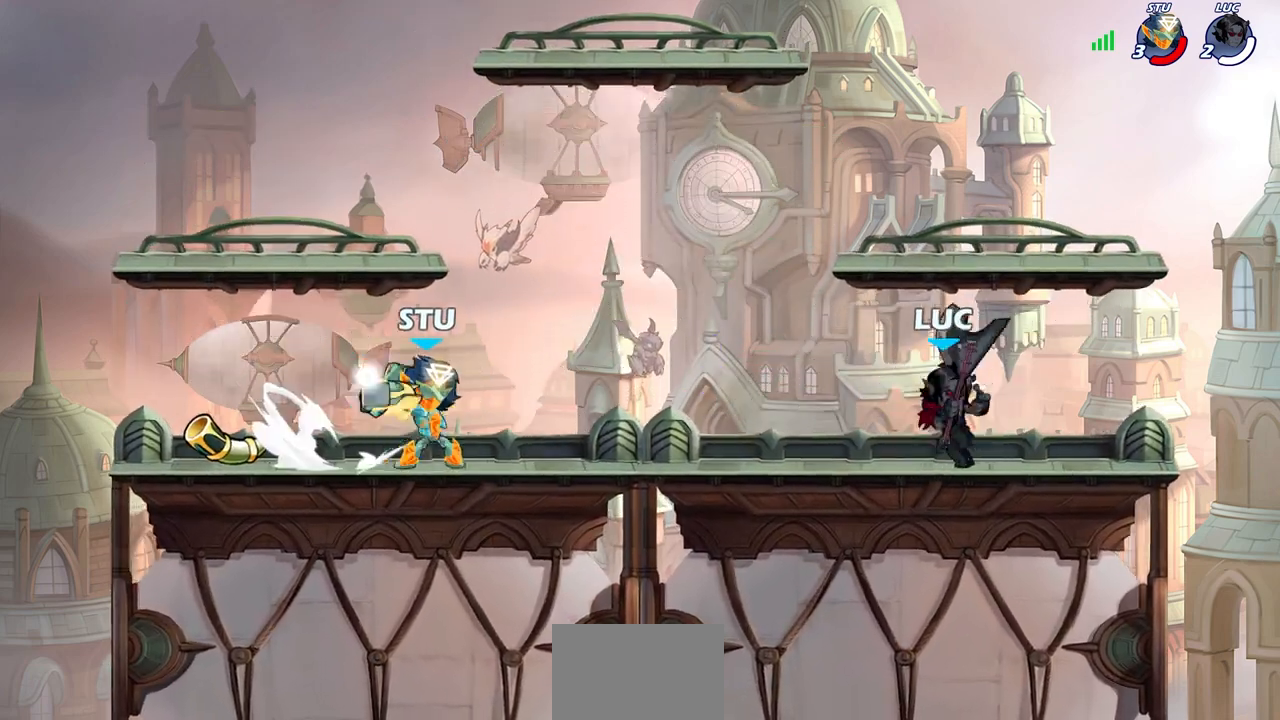
{"buttons": ["R2"], "left_stick": "center", "right_stick": "center", "events": [[33, "left_stick", "down-right"], [183, "left_stick", "right"], [317, "R2", "down"], [483, "left_stick", "center"]]}
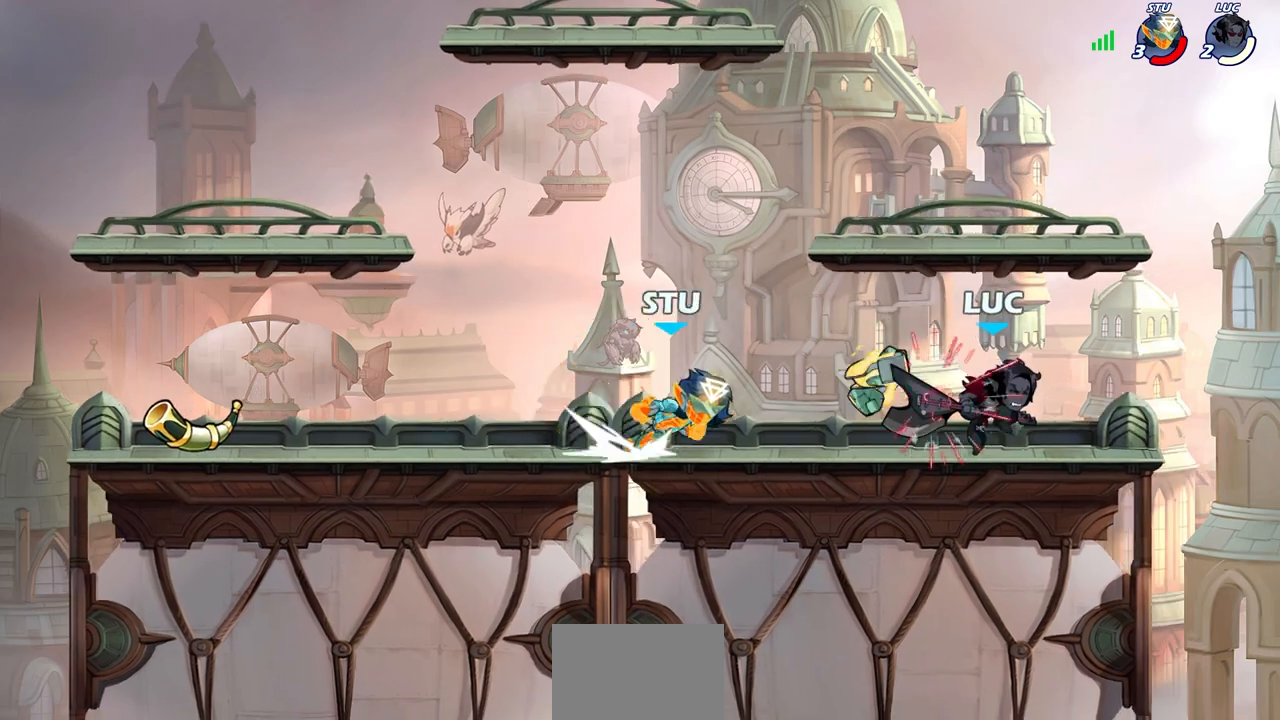
{"buttons": ["SQUARE"], "left_stick": "down", "right_stick": "center", "events": [[17, "R2", "up"], [117, "CROSS", "down"], [117, "left_stick", "up-left"], [267, "CROSS", "up"], [367, "left_stick", "down-left"], [417, "SQUARE", "down"], [450, "left_stick", "down"]]}
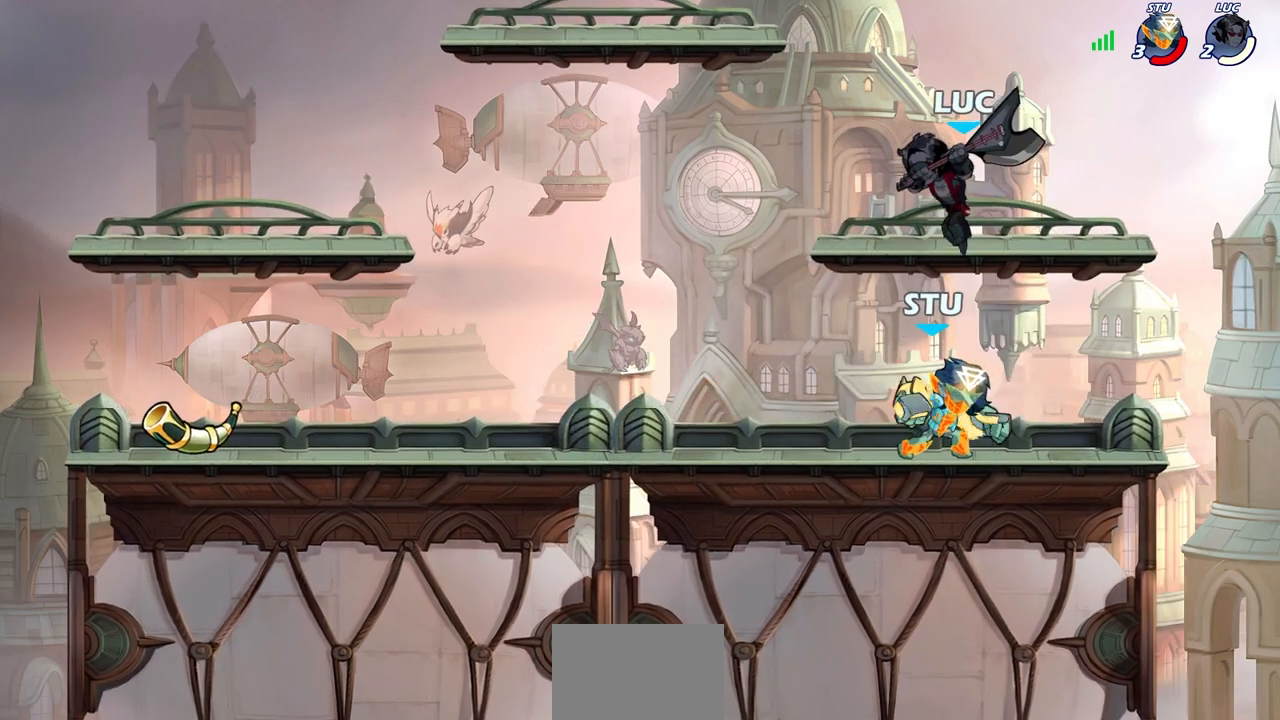
{"buttons": [], "left_stick": "left", "right_stick": "center", "events": [[33, "SQUARE", "up"], [250, "left_stick", "down-left"], [367, "left_stick", "left"]]}
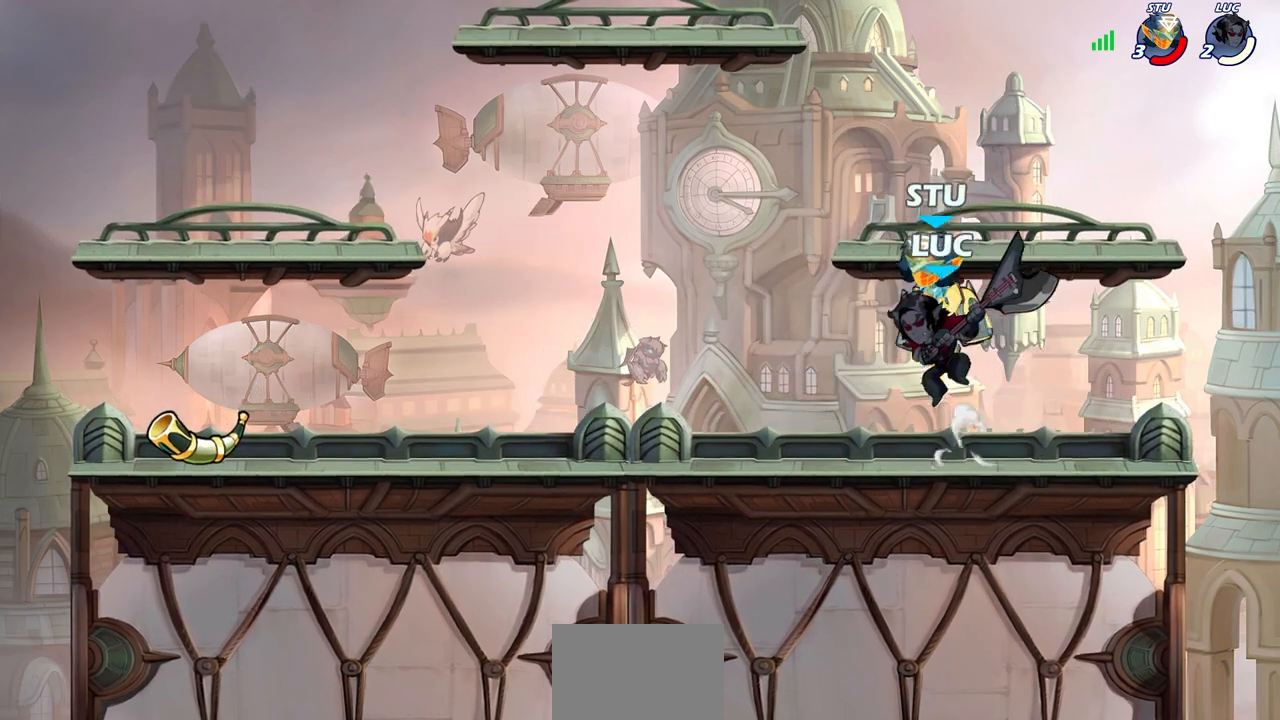
{"buttons": ["R2"], "left_stick": "left", "right_stick": "center", "events": [[500, "R2", "down"]]}
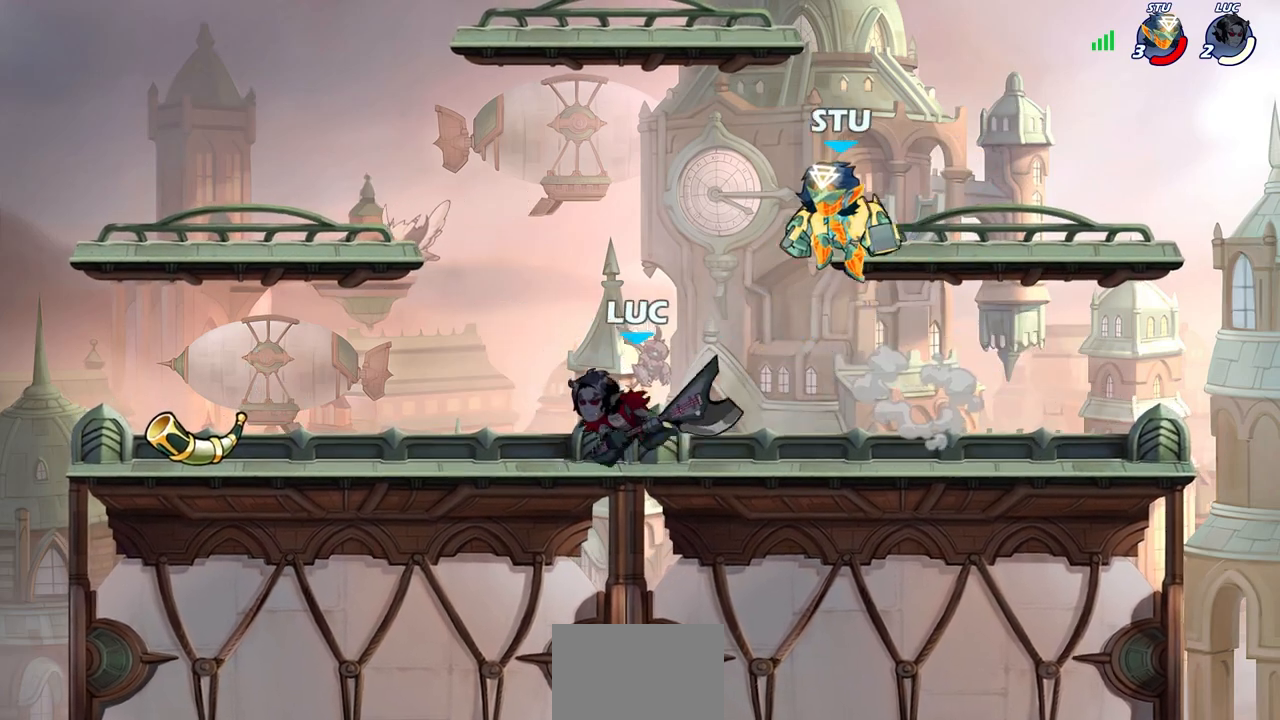
{"buttons": [], "left_stick": "right", "right_stick": "center", "events": [[67, "left_stick", "up-right"], [150, "left_stick", "right"], [167, "R2", "up"], [217, "R2", "down"], [367, "R2", "up"]]}